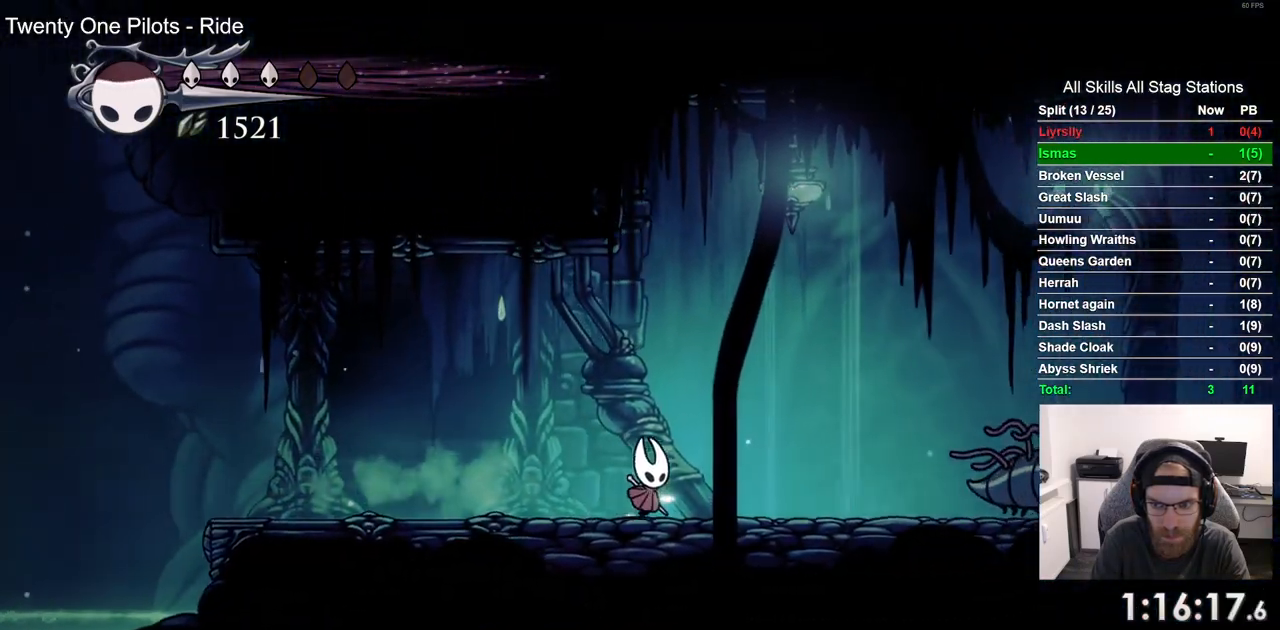
Gameplay with a controller (PlayStation layout); each line is a JSON object with the inputs held at the frame after it (dt_ms = milliseconds from this image to that frame). "events" lists button and stick changes between this image and that frame as [ms after this image, input, new state], when the widget could be followed in between. Not read: CROSS L1 R1.
{"dt_ms": 500, "buttons": ["DPAD_RIGHT"], "left_stick": "center", "right_stick": "center", "events": []}
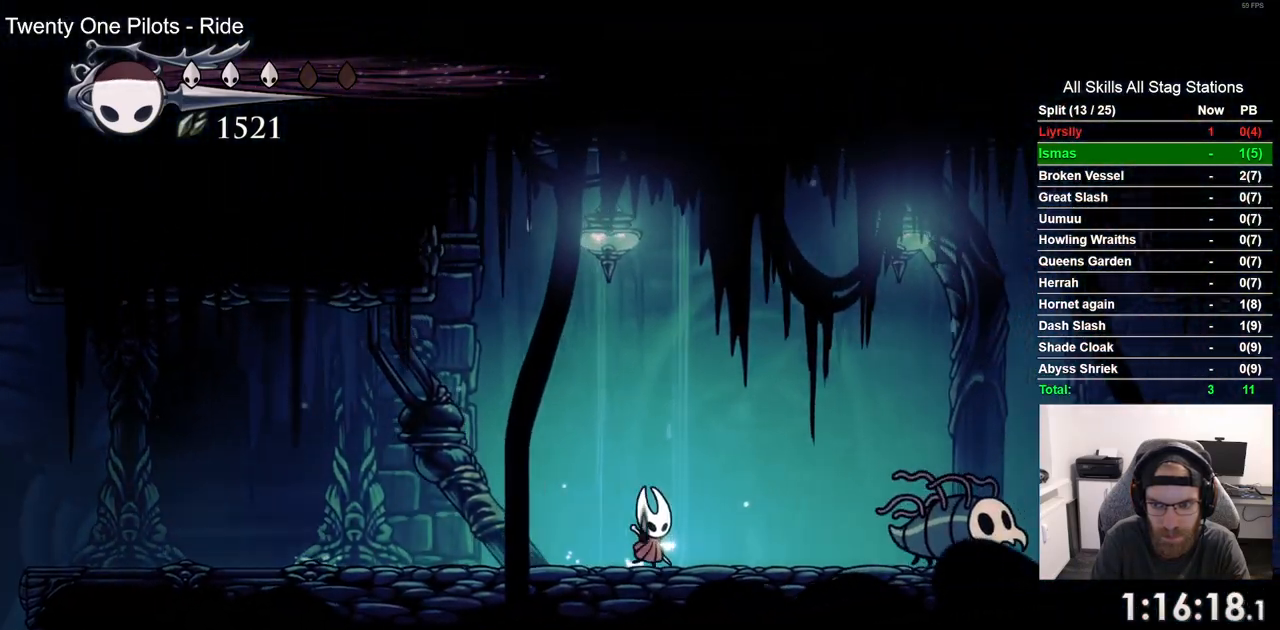
{"dt_ms": 500, "buttons": ["DPAD_RIGHT"], "left_stick": "center", "right_stick": "center", "events": []}
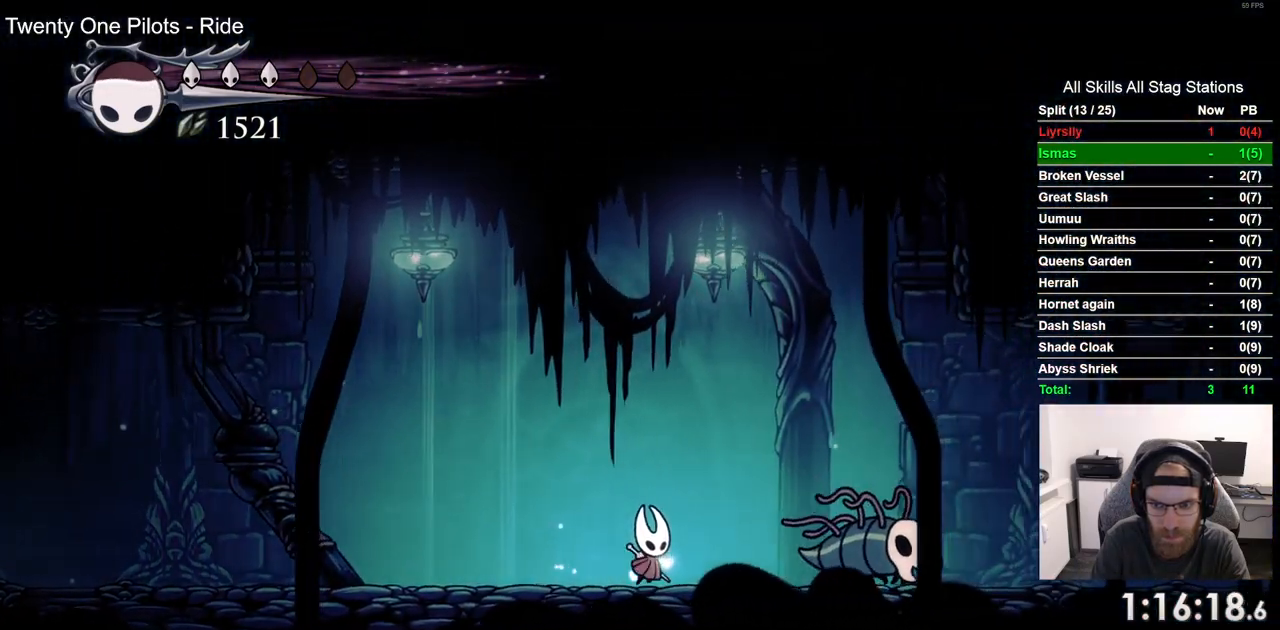
{"dt_ms": 500, "buttons": ["DPAD_RIGHT"], "left_stick": "center", "right_stick": "center"}
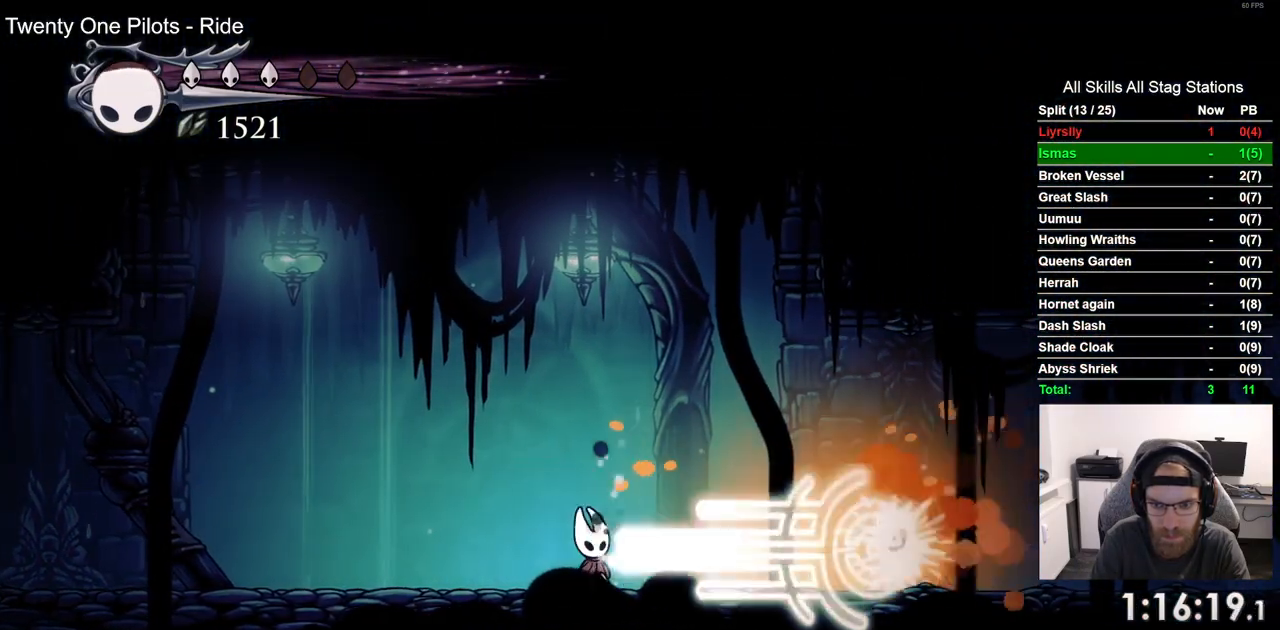
{"dt_ms": 500, "buttons": ["R2", "DPAD_RIGHT"], "left_stick": "center", "right_stick": "center", "events": [[450, "R2", "down"]]}
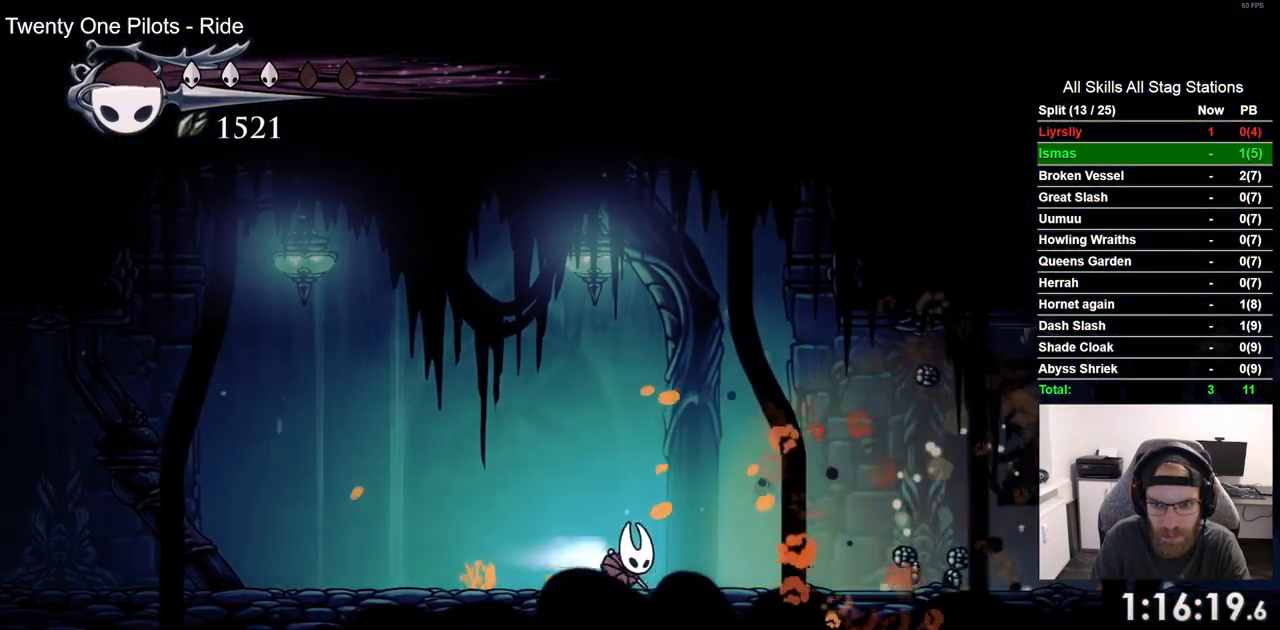
{"dt_ms": 500, "buttons": ["DPAD_RIGHT"], "left_stick": "center", "right_stick": "center", "events": [[150, "R2", "up"]]}
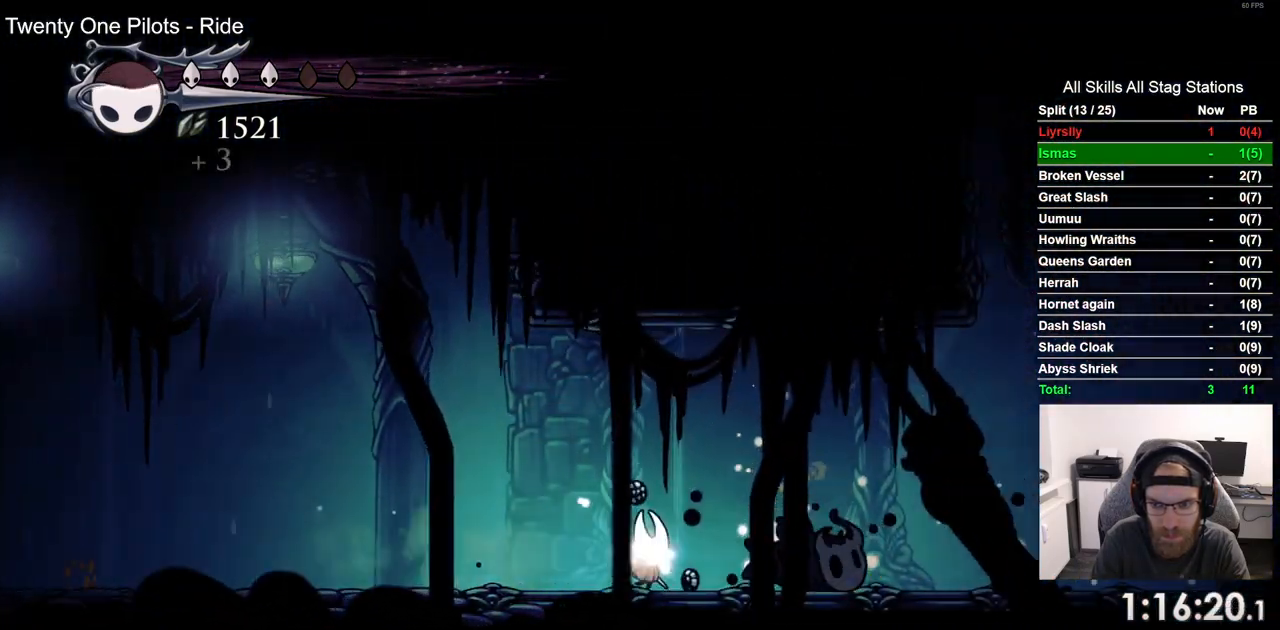
{"dt_ms": 500, "buttons": ["DPAD_RIGHT"], "left_stick": "center", "right_stick": "center", "events": [[17, "R2", "down"], [233, "R2", "up"]]}
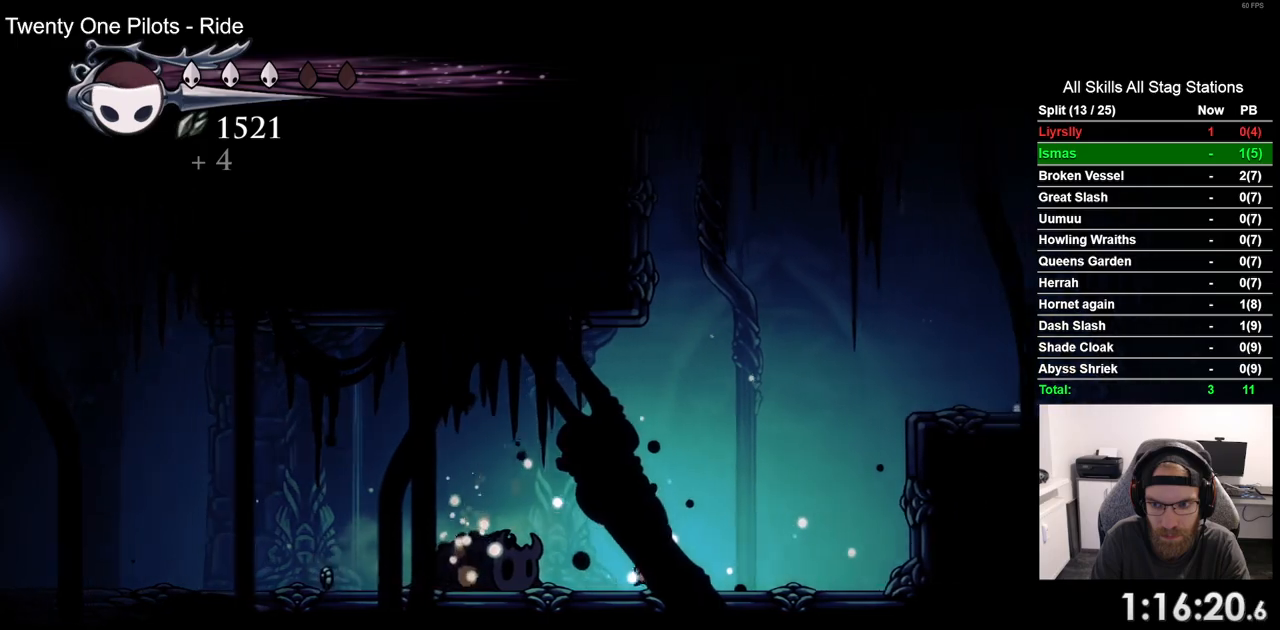
{"dt_ms": 500, "buttons": ["R2", "DPAD_RIGHT"], "left_stick": "center", "right_stick": "center", "events": [[317, "R2", "down"]]}
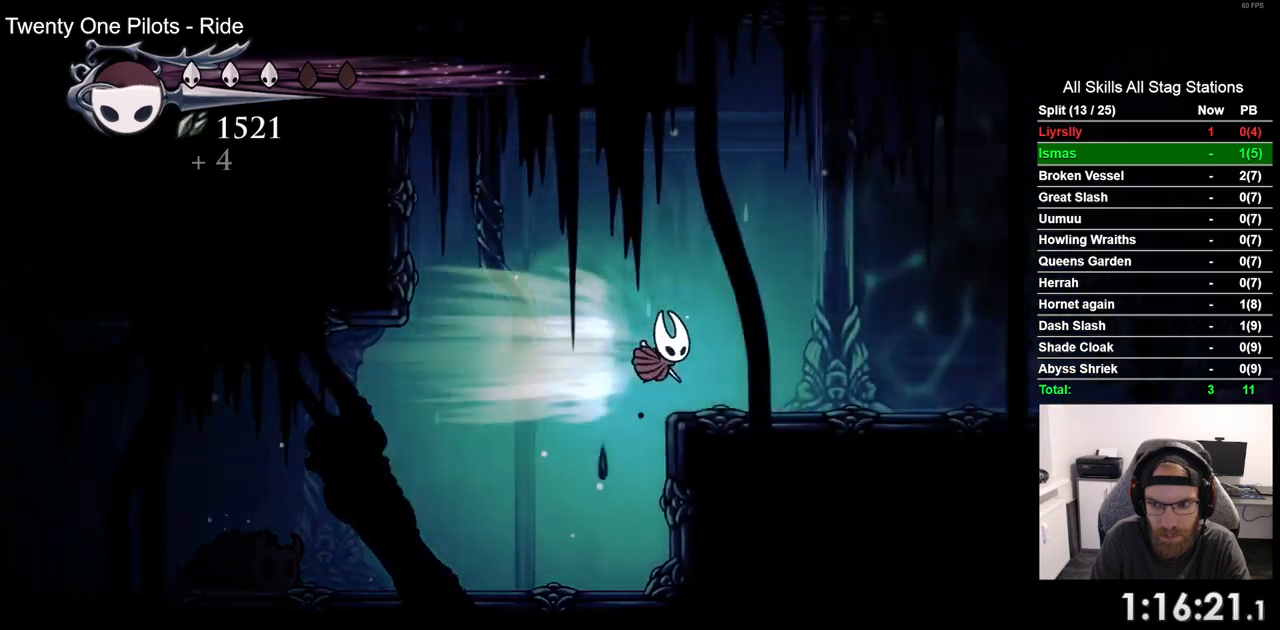
{"dt_ms": 500, "buttons": ["L2", "DPAD_RIGHT"], "left_stick": "center", "right_stick": "center", "events": [[33, "R2", "up"], [433, "L2", "down"]]}
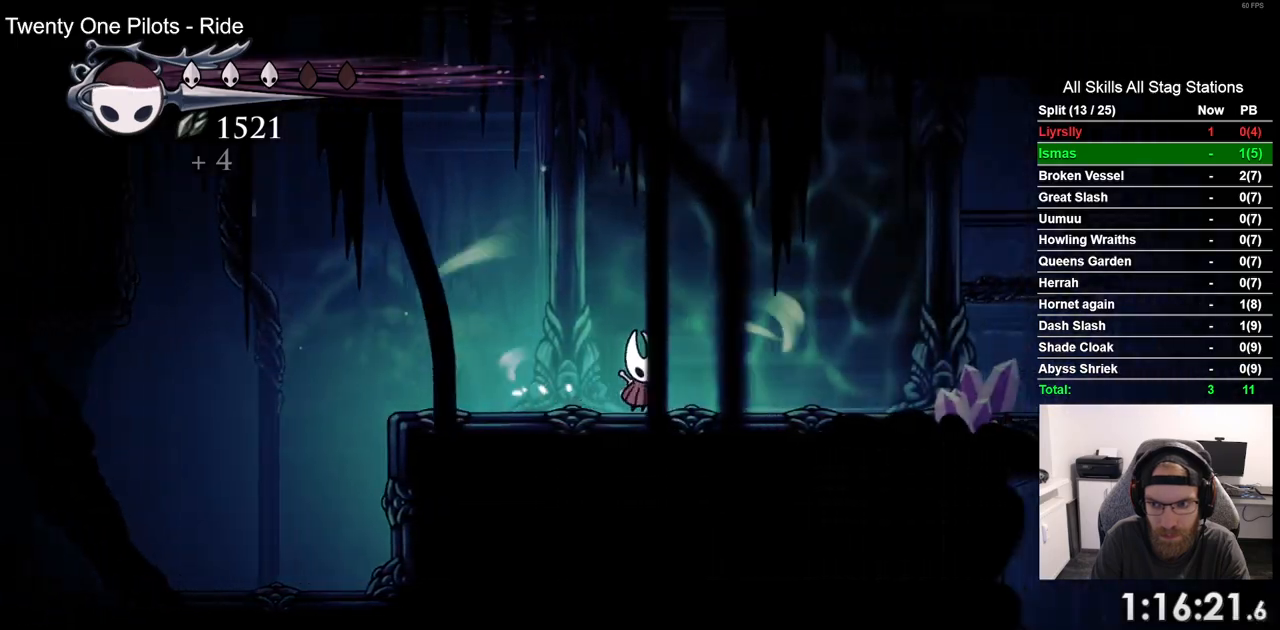
{"dt_ms": 500, "buttons": ["L2", "DPAD_RIGHT"], "left_stick": "center", "right_stick": "center", "events": []}
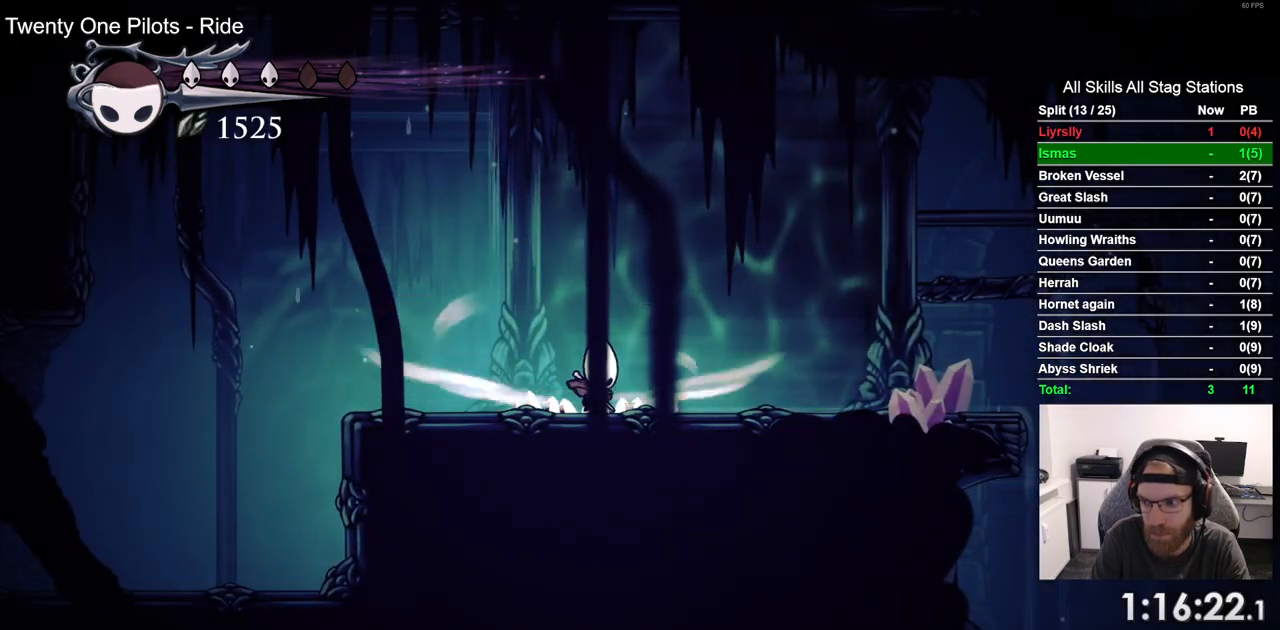
{"dt_ms": 500, "buttons": ["DPAD_RIGHT"], "left_stick": "center", "right_stick": "center", "events": [[417, "L2", "up"]]}
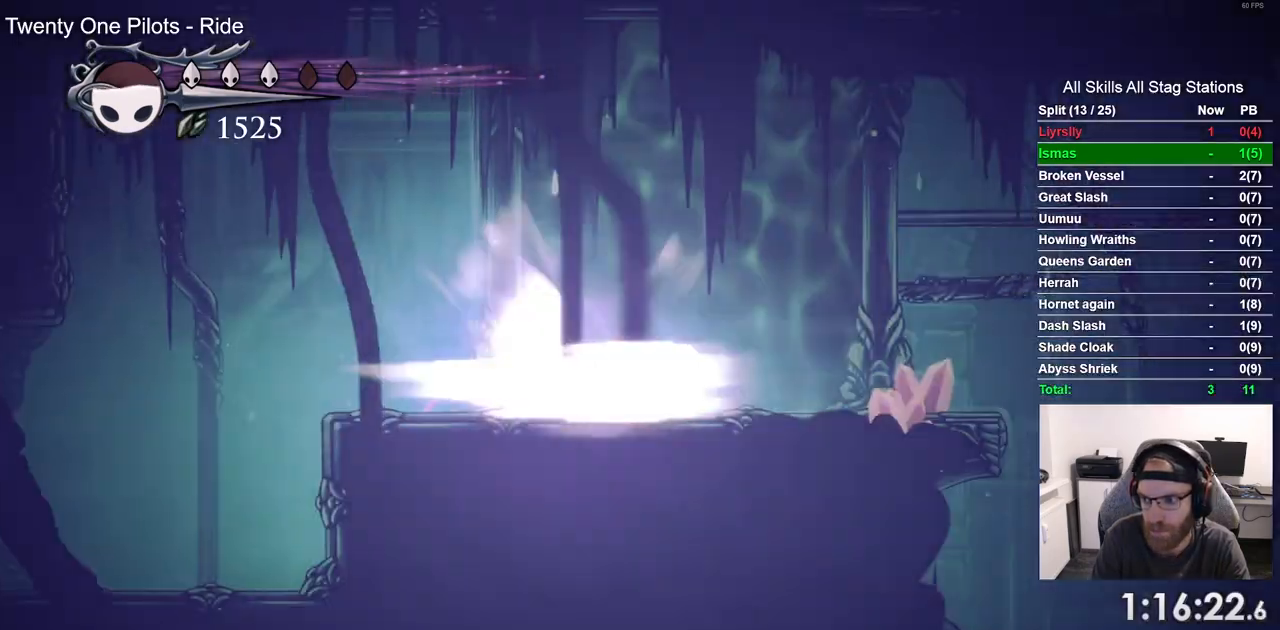
{"dt_ms": 500, "buttons": ["DPAD_RIGHT"], "left_stick": "center", "right_stick": "center", "events": []}
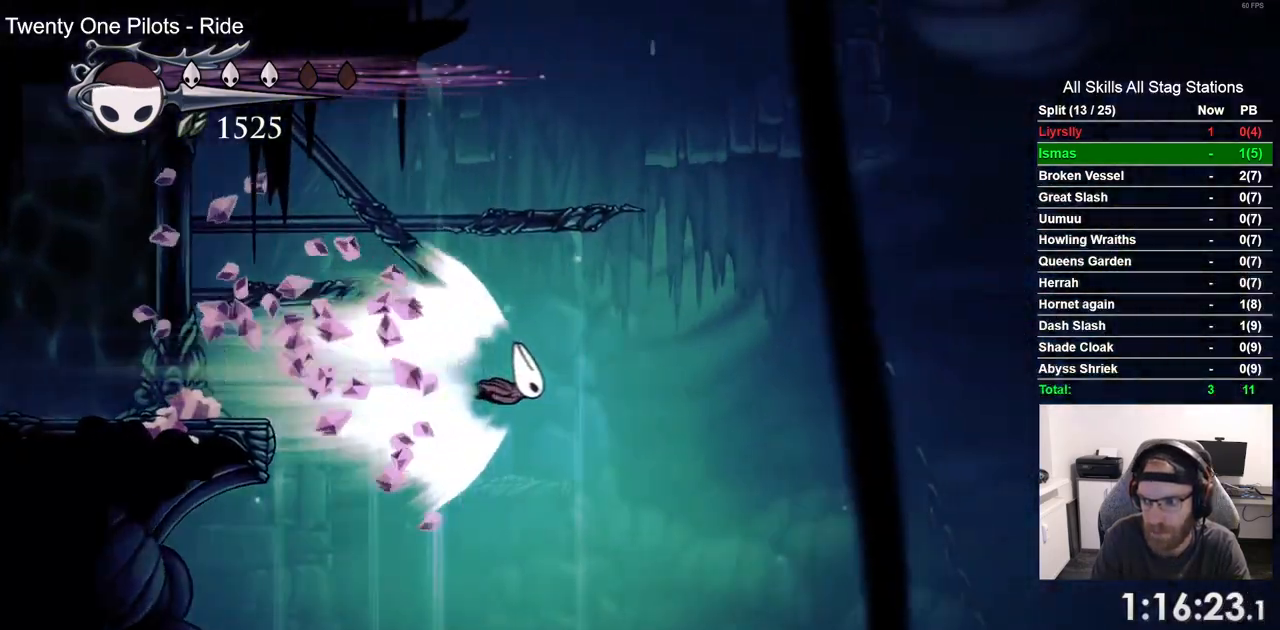
{"dt_ms": 500, "buttons": ["DPAD_RIGHT"], "left_stick": "center", "right_stick": "center", "events": []}
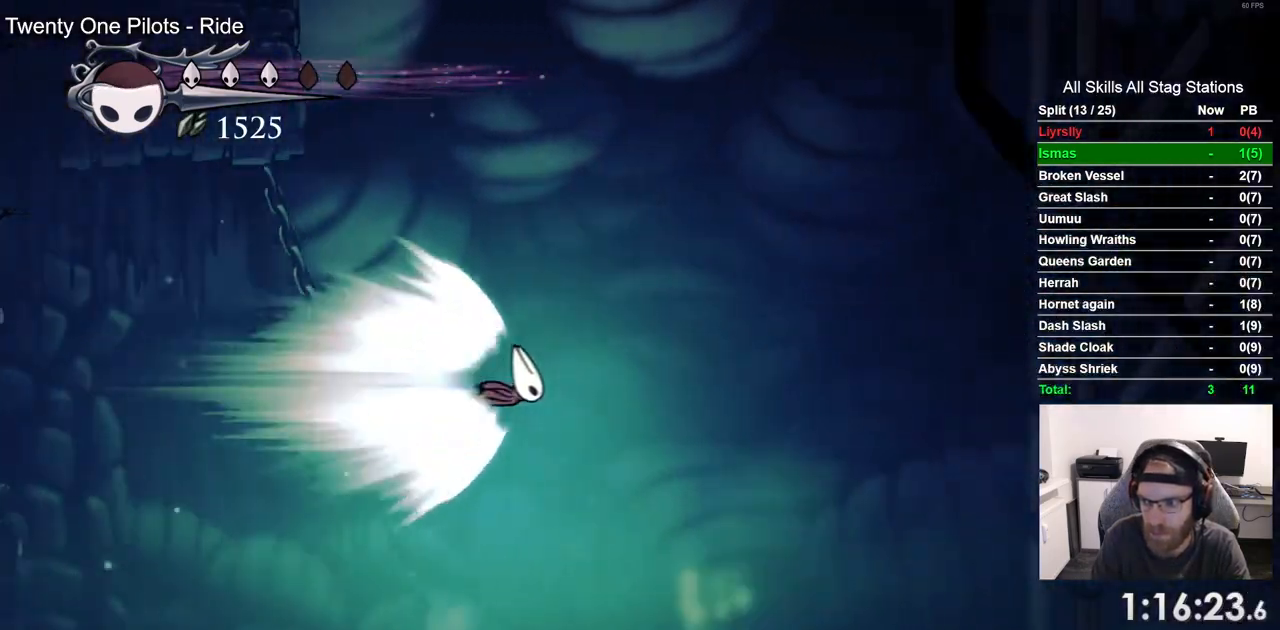
{"dt_ms": 500, "buttons": ["DPAD_RIGHT"], "left_stick": "center", "right_stick": "center", "events": []}
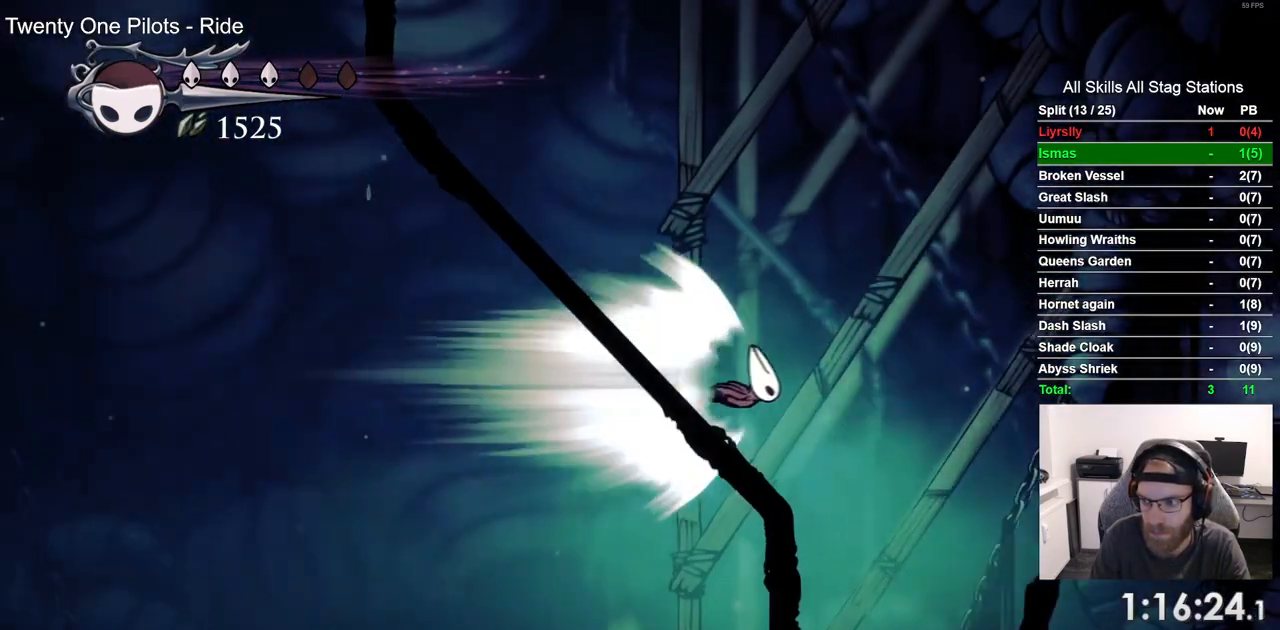
{"dt_ms": 500, "buttons": ["DPAD_RIGHT"], "left_stick": "center", "right_stick": "center", "events": []}
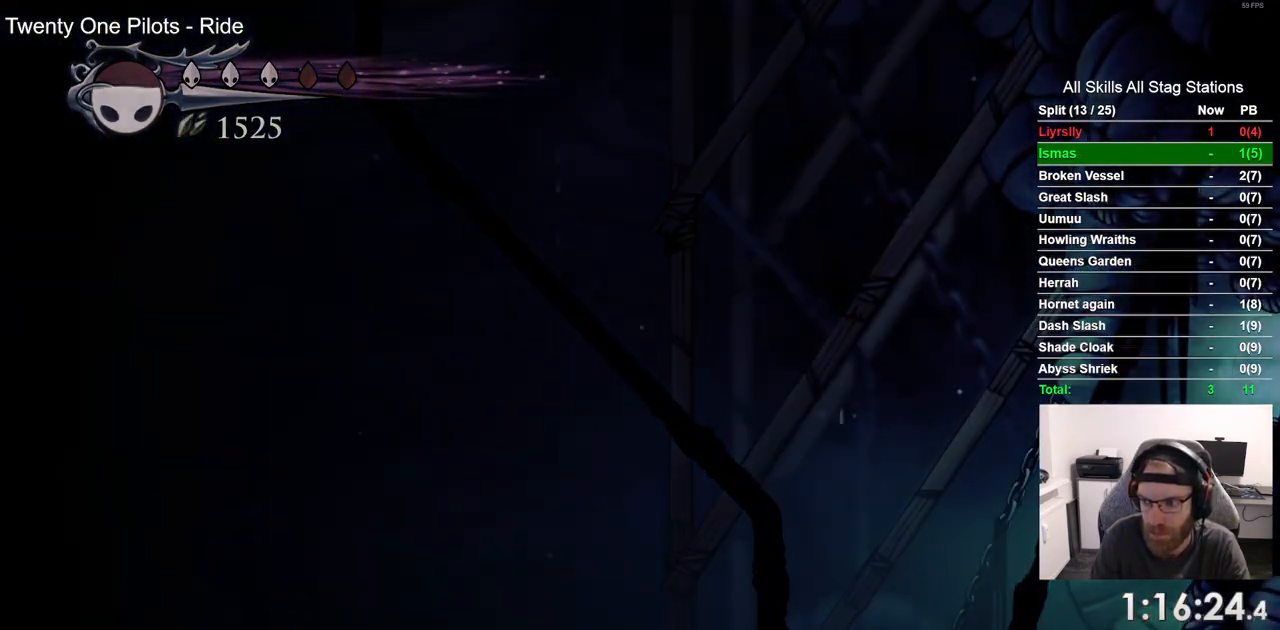
{"dt_ms": 500, "buttons": ["DPAD_RIGHT"], "left_stick": "center", "right_stick": "center", "events": []}
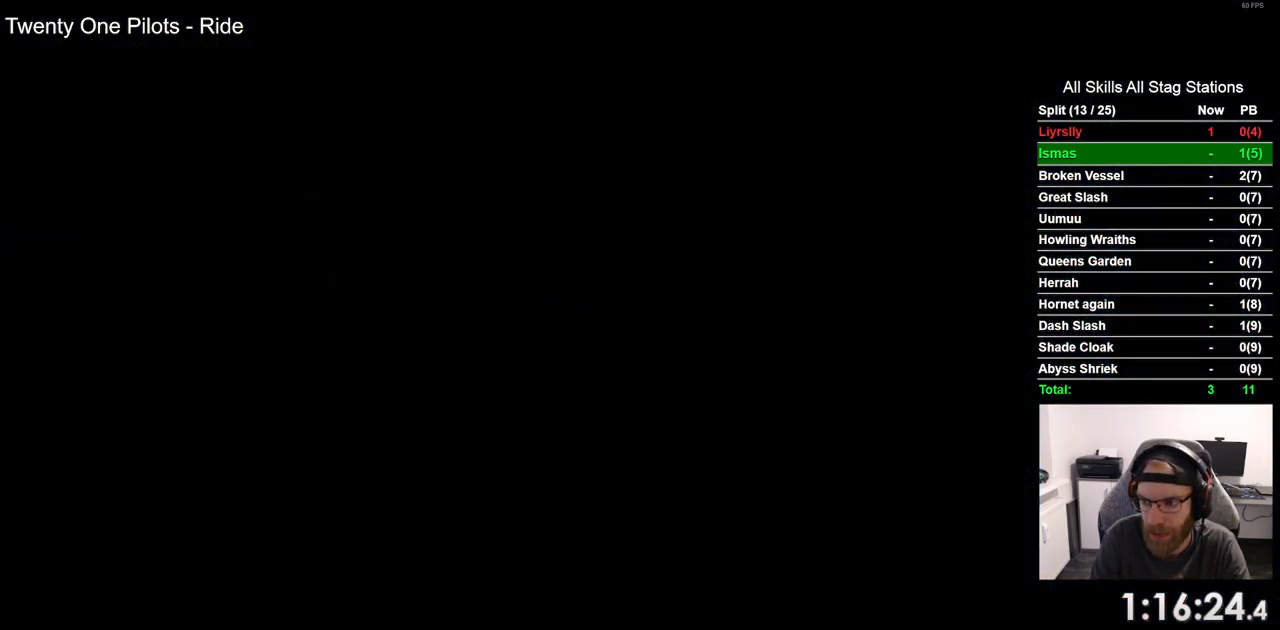
{"dt_ms": 500, "buttons": [], "left_stick": "center", "right_stick": "center", "events": [[33, "DPAD_RIGHT", "up"]]}
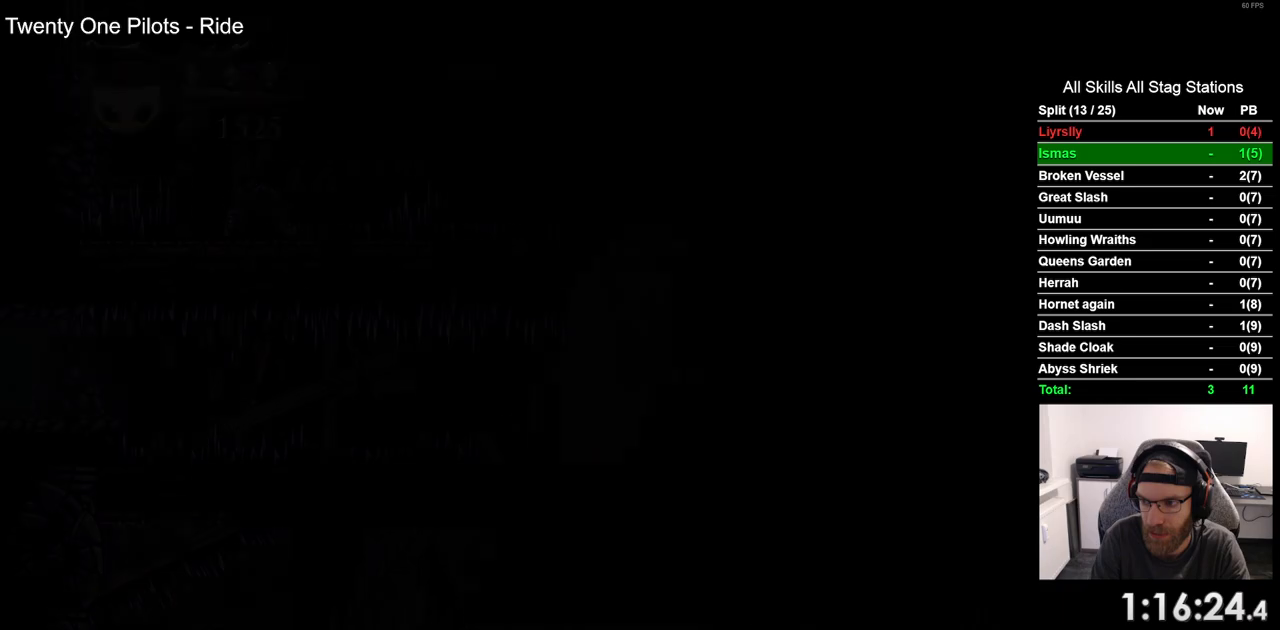
{"dt_ms": 500, "buttons": ["DPAD_RIGHT"], "left_stick": "center", "right_stick": "center", "events": [[433, "DPAD_RIGHT", "down"]]}
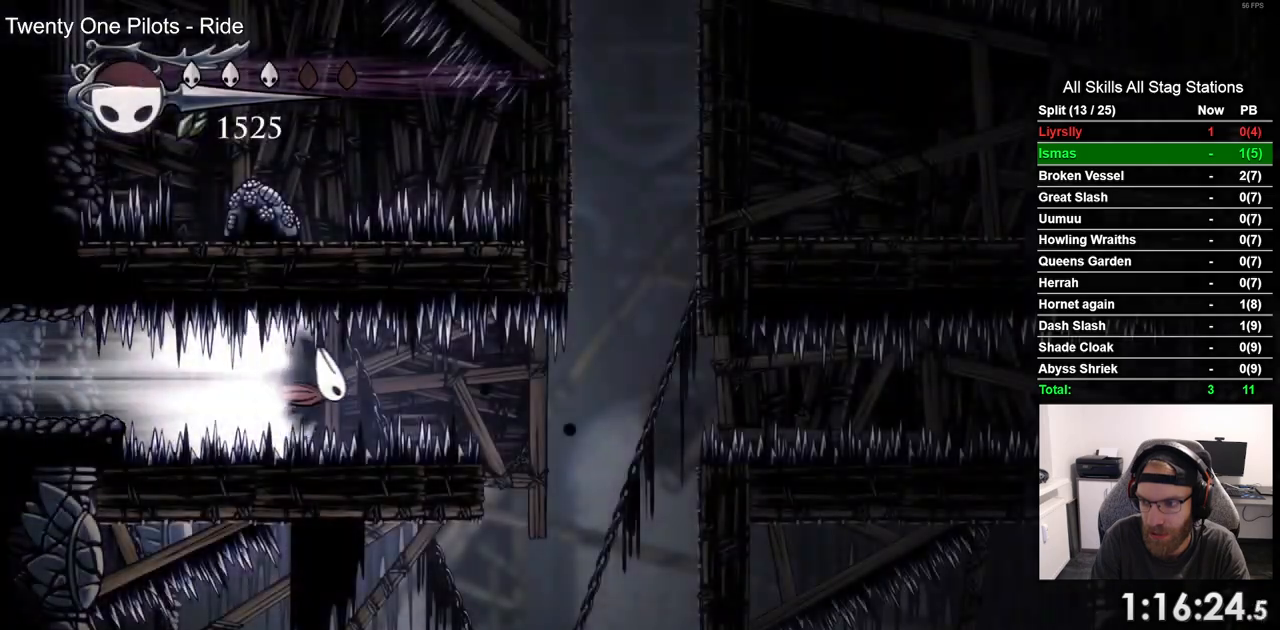
{"dt_ms": 500, "buttons": ["DPAD_RIGHT"], "left_stick": "center", "right_stick": "center", "events": []}
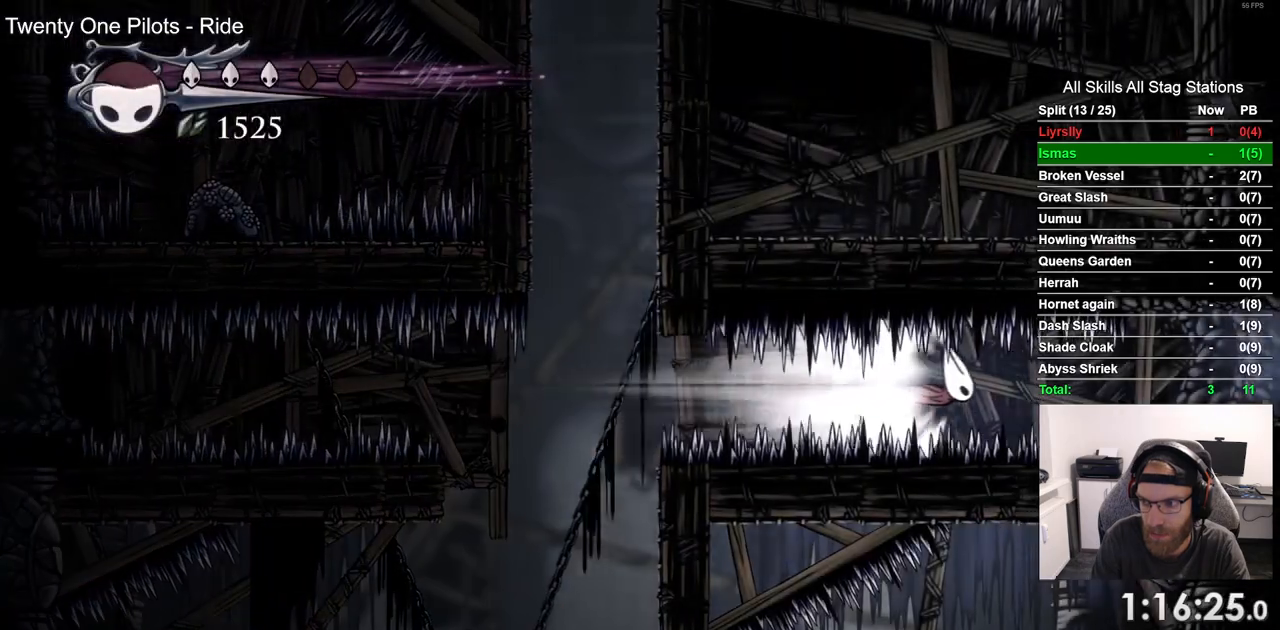
{"dt_ms": 500, "buttons": ["DPAD_RIGHT"], "left_stick": "center", "right_stick": "center", "events": []}
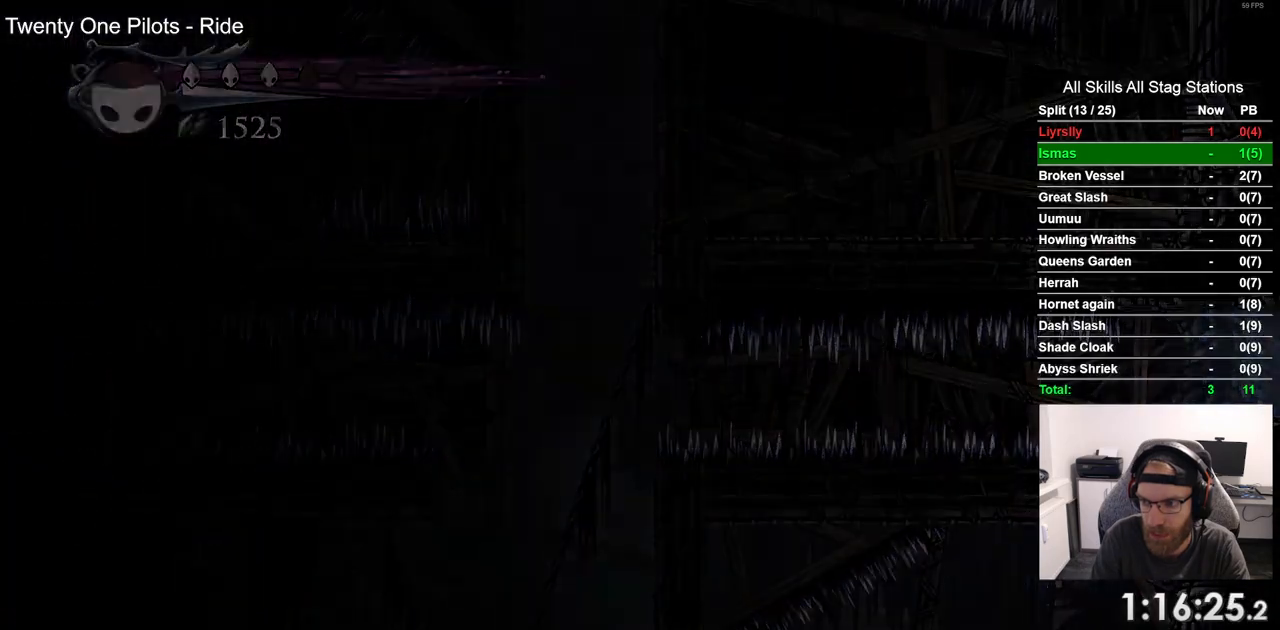
{"dt_ms": 500, "buttons": ["DPAD_RIGHT"], "left_stick": "center", "right_stick": "center", "events": []}
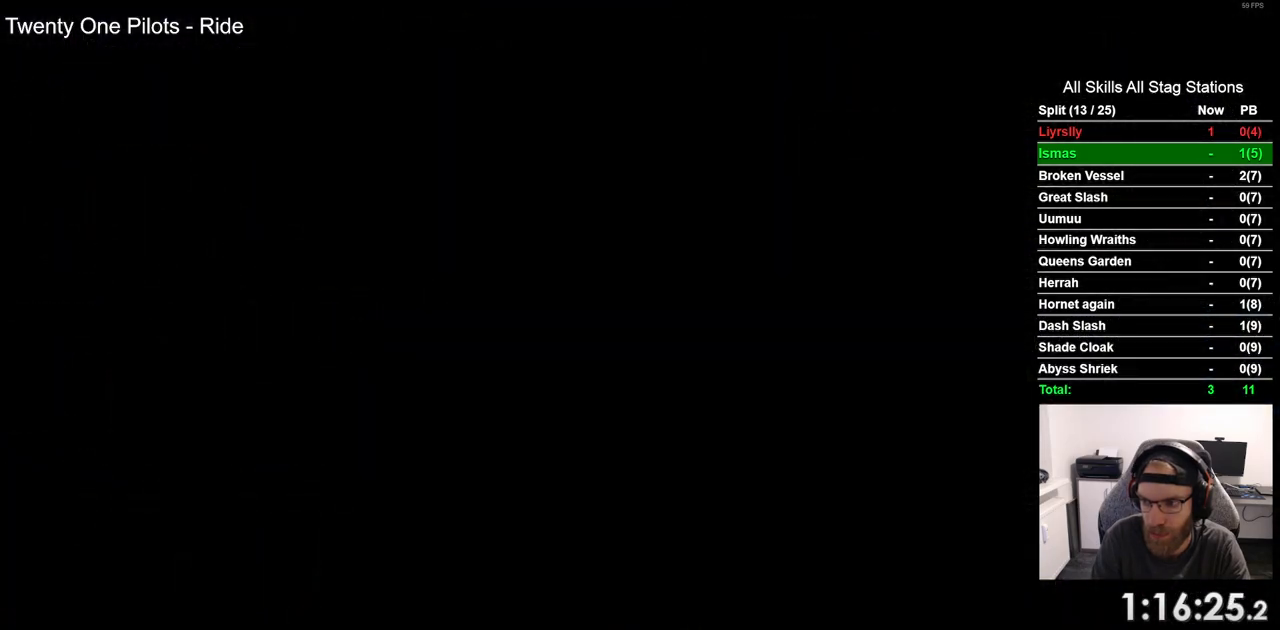
{"dt_ms": 500, "buttons": ["DPAD_RIGHT"], "left_stick": "center", "right_stick": "center", "events": []}
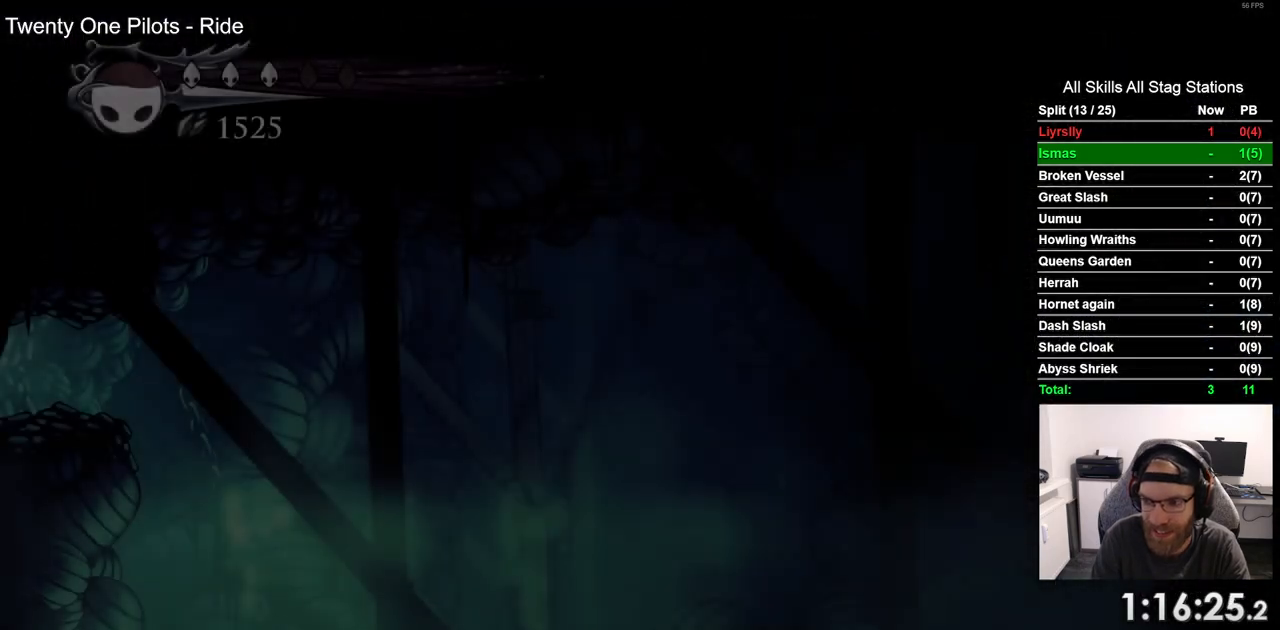
{"dt_ms": 500, "buttons": ["DPAD_RIGHT"], "left_stick": "center", "right_stick": "center", "events": []}
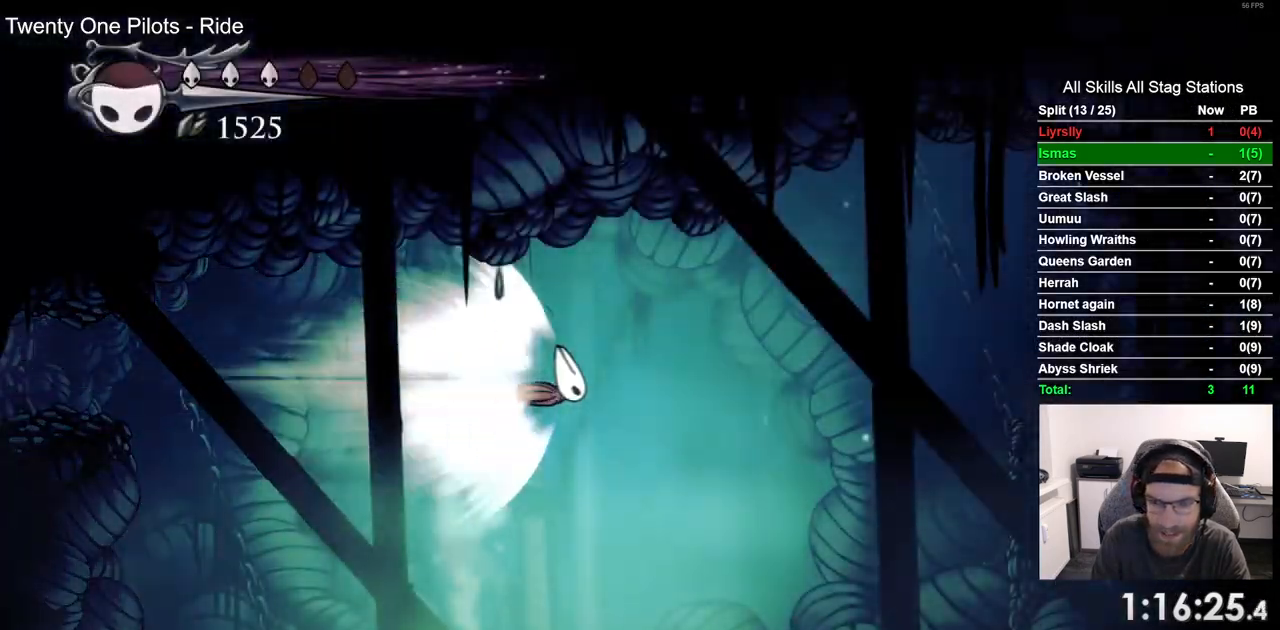
{"dt_ms": 500, "buttons": ["DPAD_RIGHT"], "left_stick": "center", "right_stick": "center", "events": []}
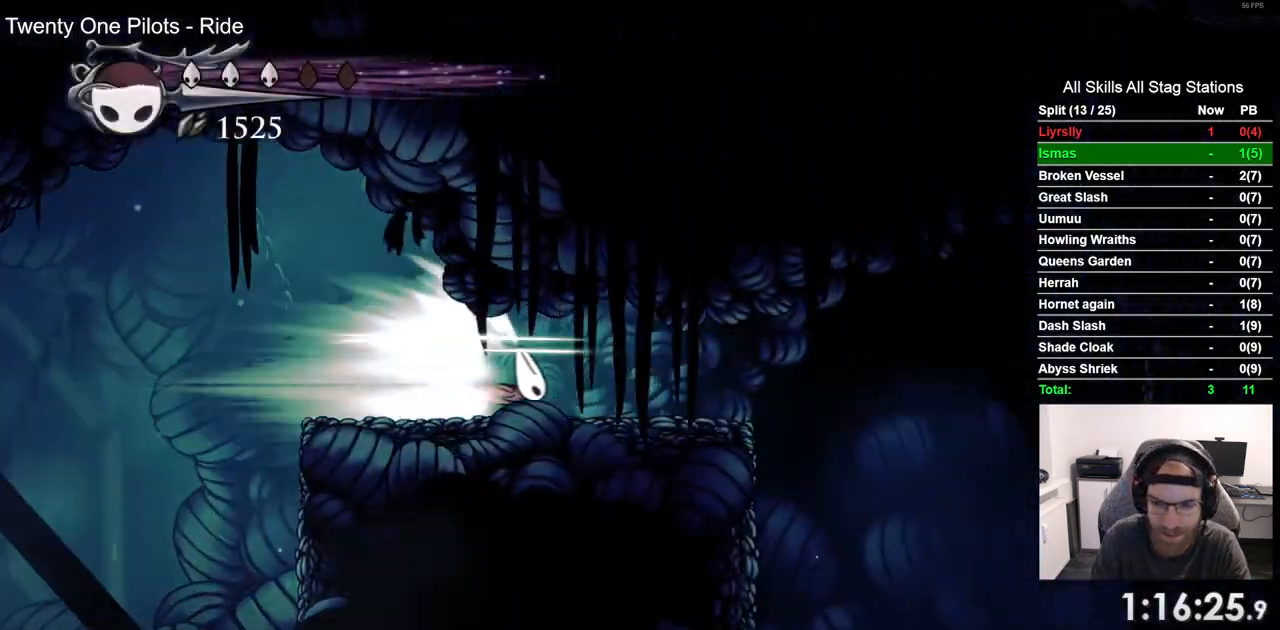
{"dt_ms": 500, "buttons": ["DPAD_LEFT"], "left_stick": "center", "right_stick": "center", "events": [[167, "DPAD_RIGHT", "up"], [267, "DPAD_LEFT", "down"]]}
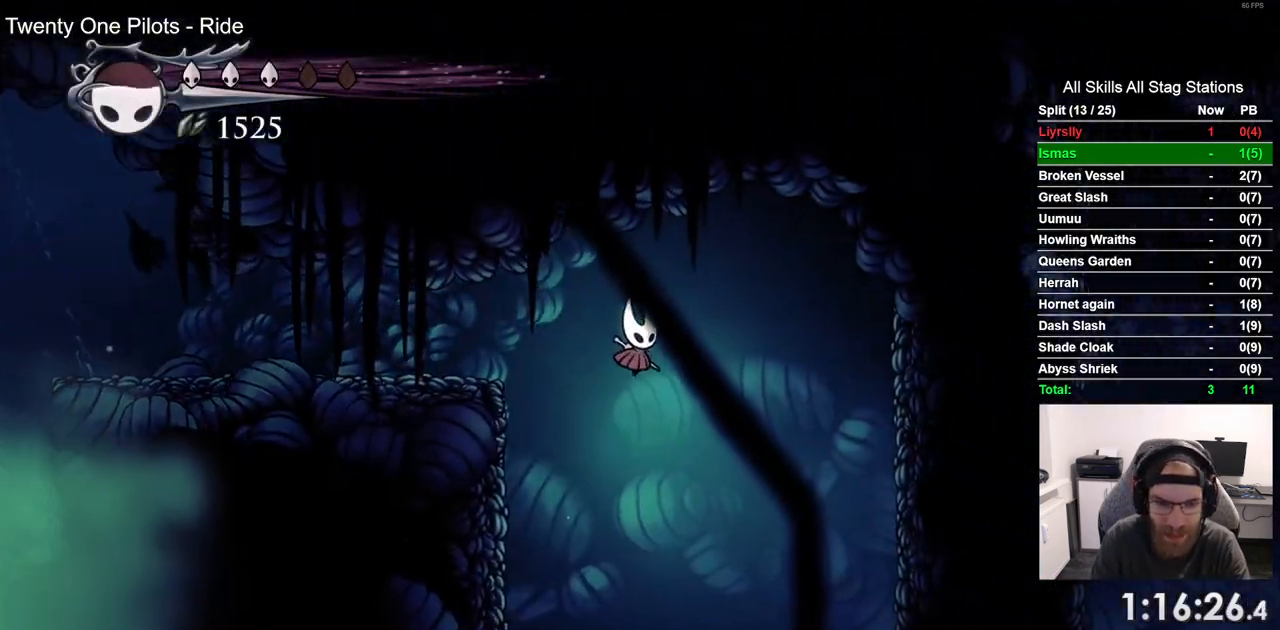
{"dt_ms": 500, "buttons": ["DPAD_LEFT"], "left_stick": "center", "right_stick": "center", "events": []}
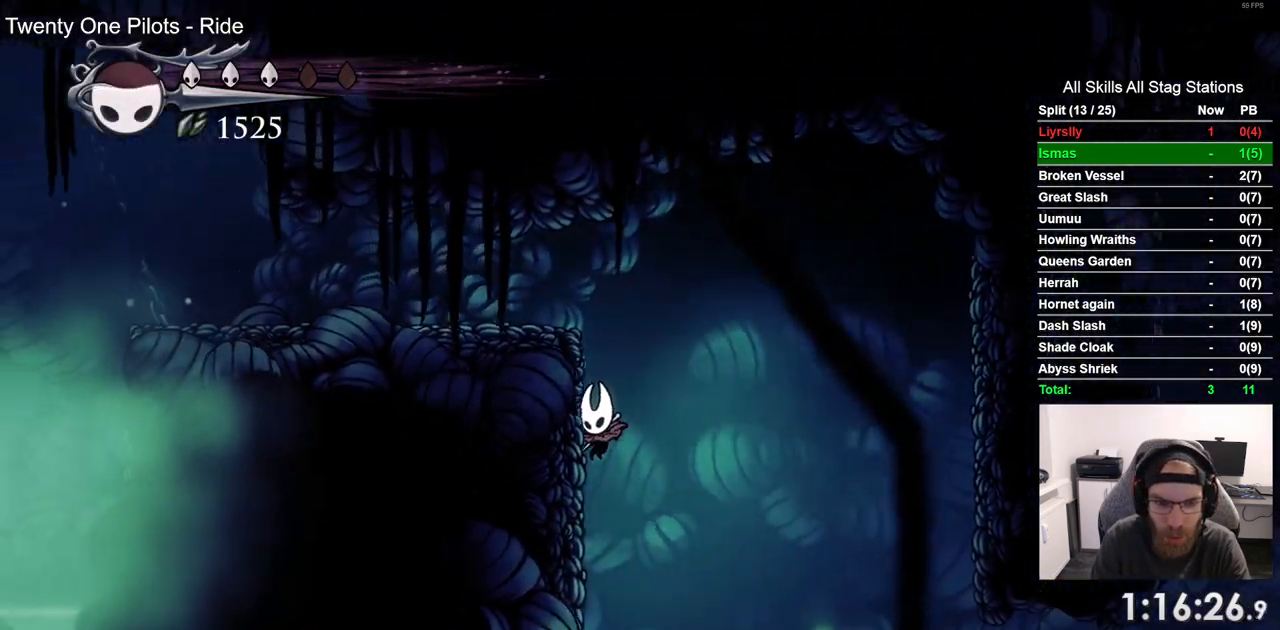
{"dt_ms": 500, "buttons": ["DPAD_LEFT"], "left_stick": "center", "right_stick": "center", "events": []}
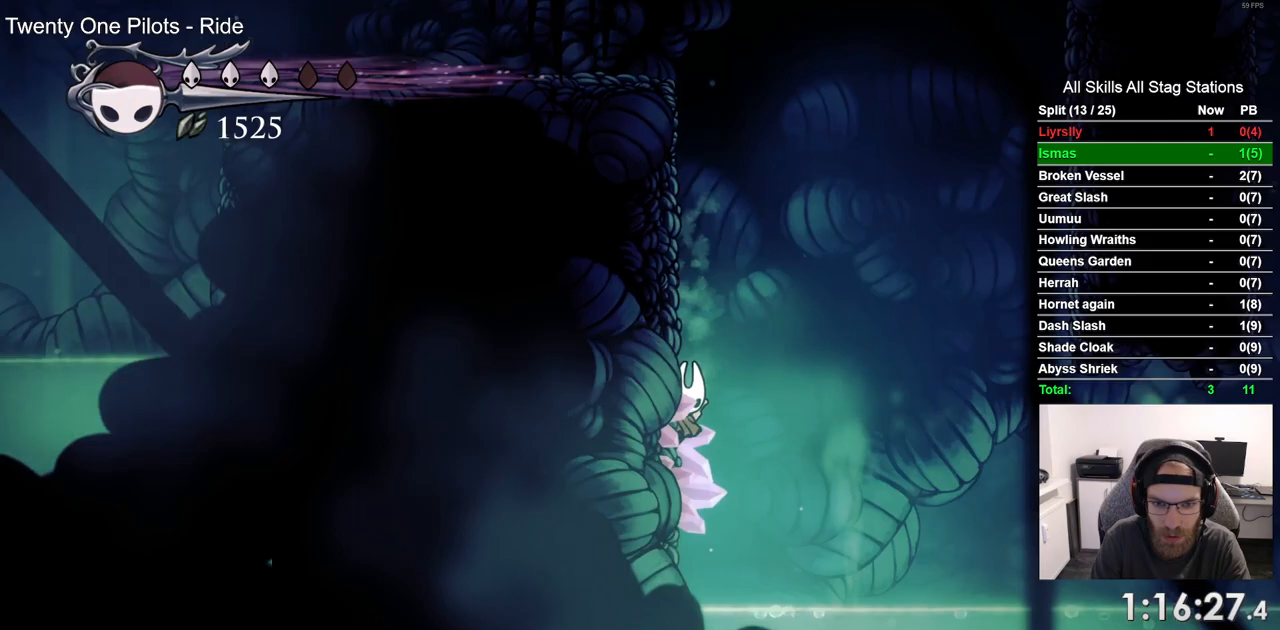
{"dt_ms": 500, "buttons": ["L2", "DPAD_LEFT"], "left_stick": "center", "right_stick": "center", "events": [[117, "L2", "down"]]}
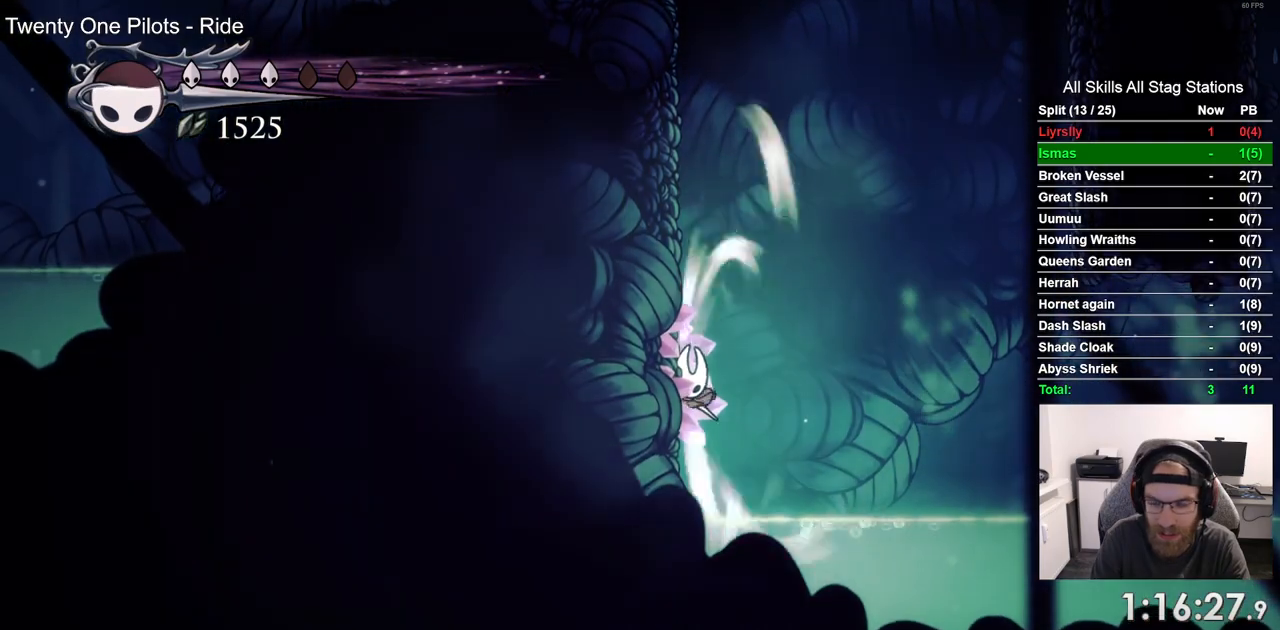
{"dt_ms": 500, "buttons": ["L2", "DPAD_LEFT"], "left_stick": "center", "right_stick": "center", "events": []}
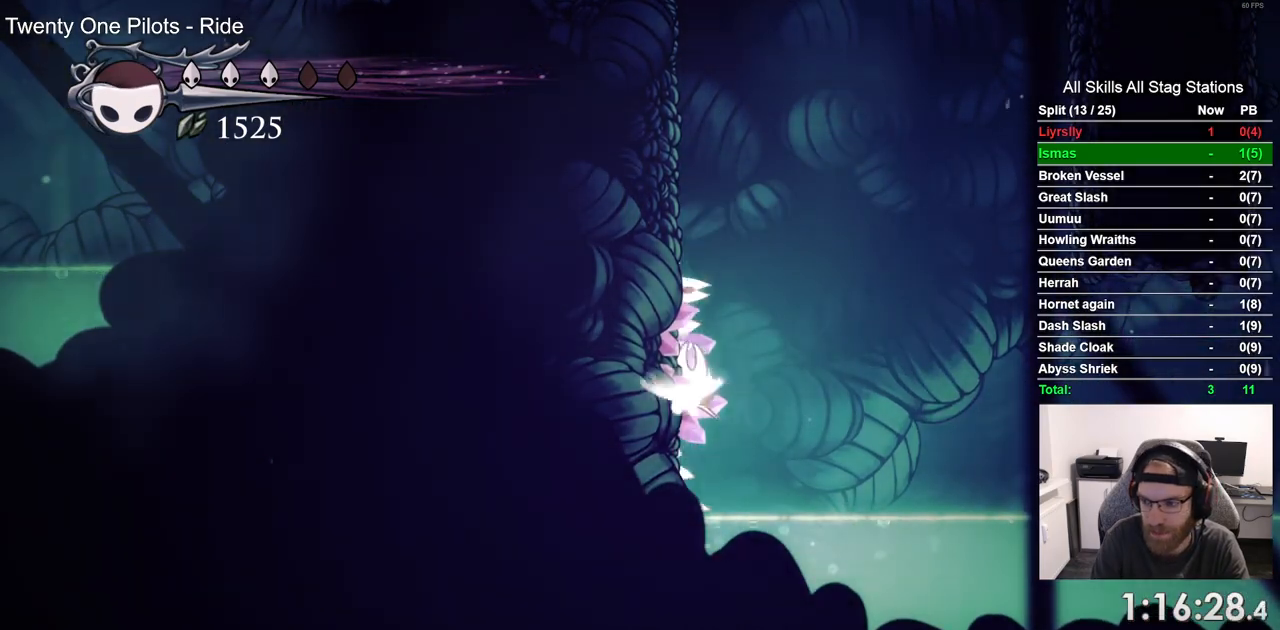
{"dt_ms": 1000, "buttons": ["DPAD_RIGHT"], "left_stick": "center", "right_stick": "center"}